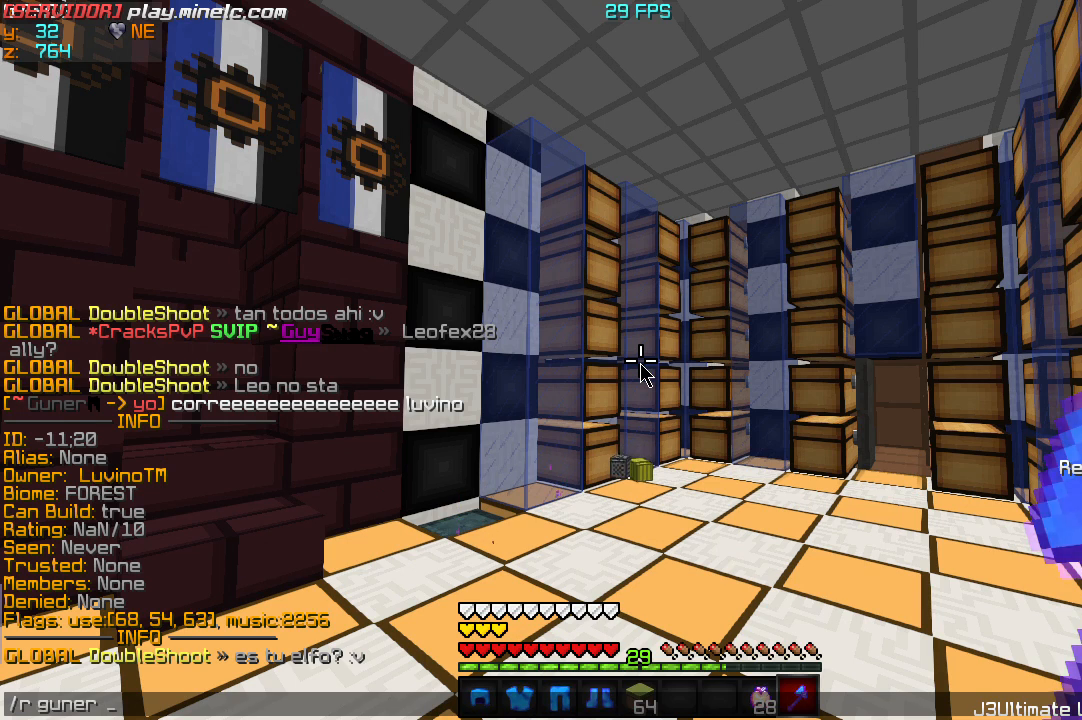
Gameplay with keyboard; each line is a JSON object with the keys held at the frame after it. "events" lists presses ("down") and releases ("up") of "a", "d", "s" and "w" between this image and that frame as [ms after this image, input, new state], when the widget could be followed in between. No other keys are recorded. Mouse input is not recorded.
{"keys": ["d"], "events": [[83, "a", "down"], [250, "a", "up"], [383, "d", "down"]]}
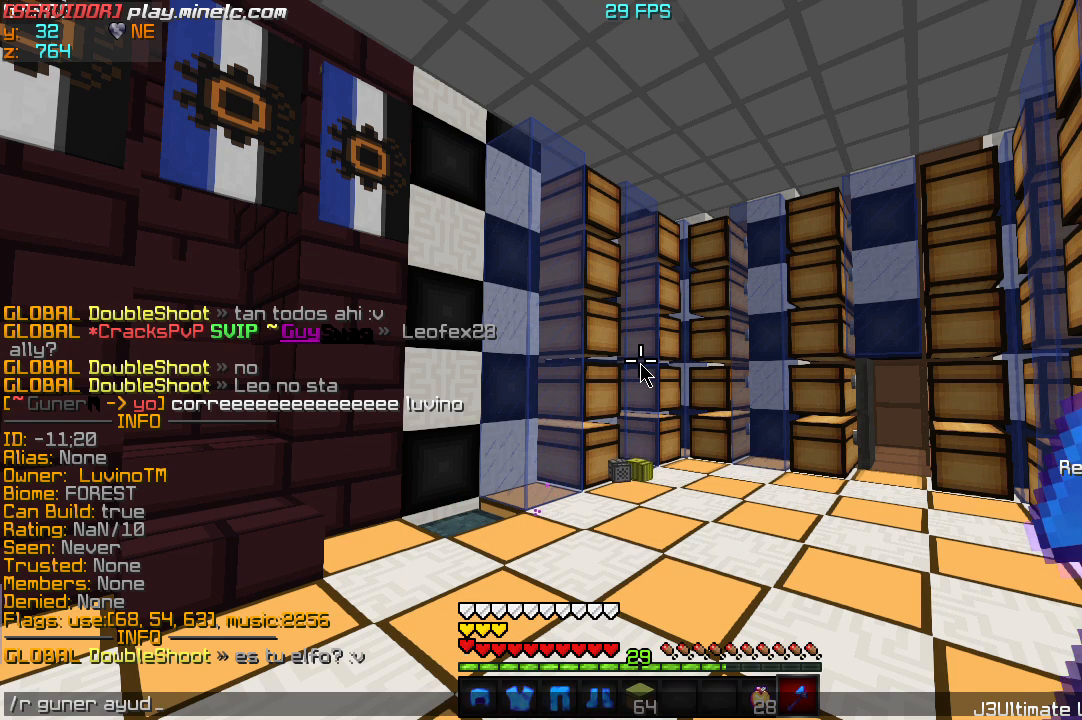
{"keys": [], "events": [[50, "d", "up"], [83, "a", "down"], [217, "a", "up"], [317, "w", "down"], [483, "w", "up"]]}
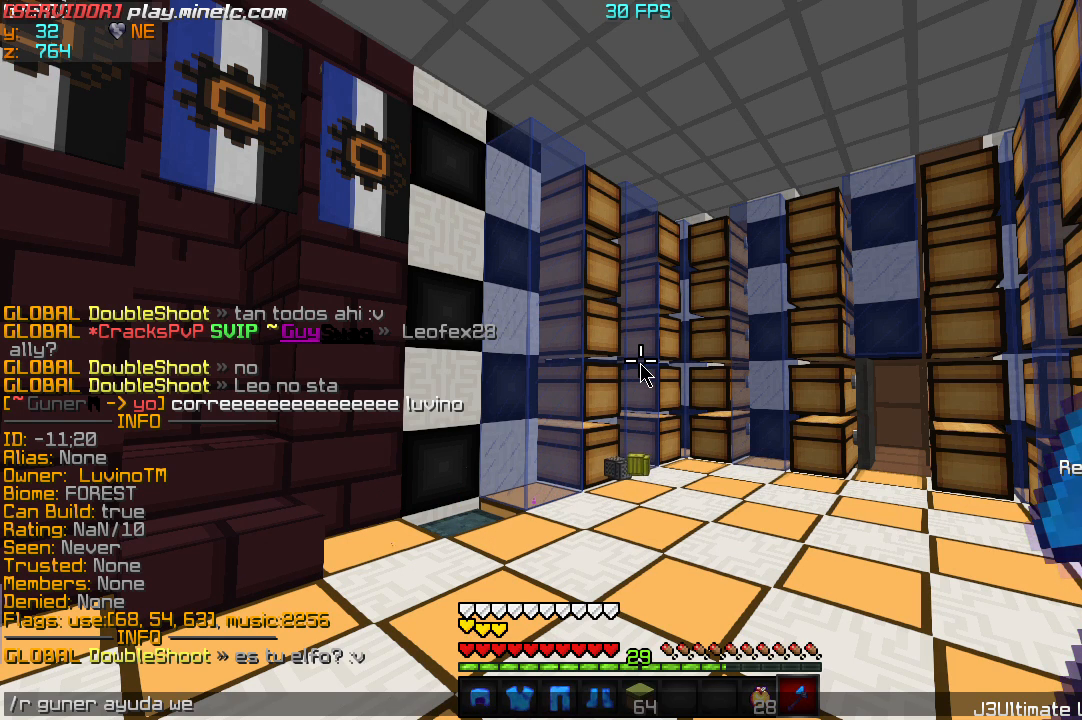
{"keys": [], "events": []}
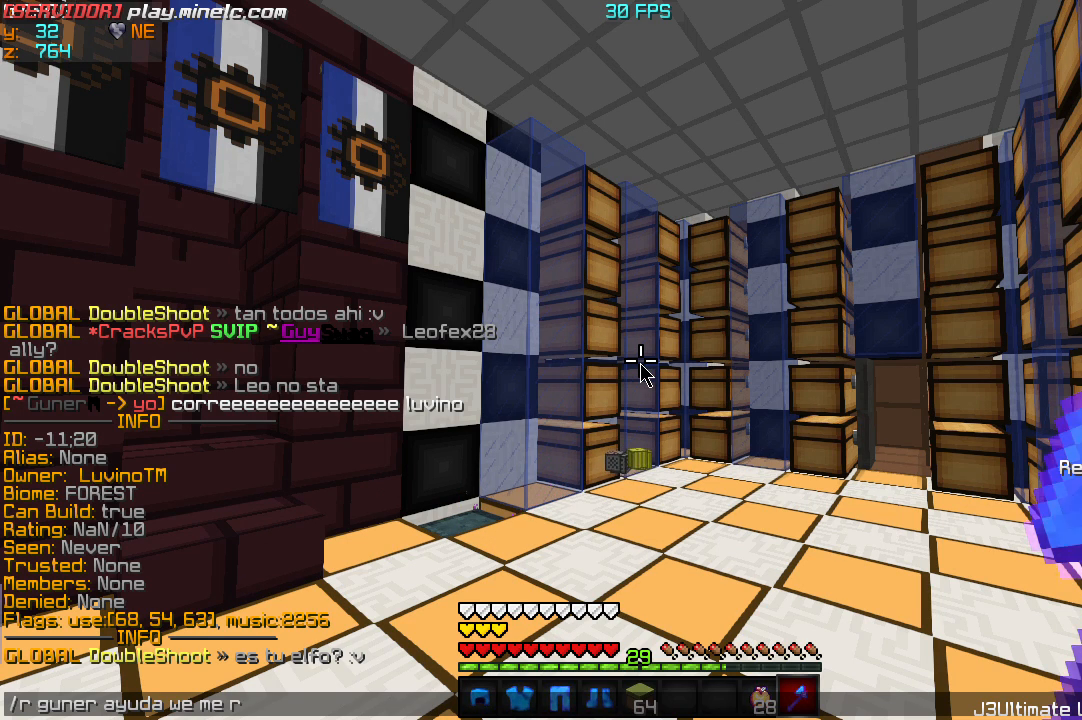
{"keys": ["a"], "events": [[450, "a", "down"]]}
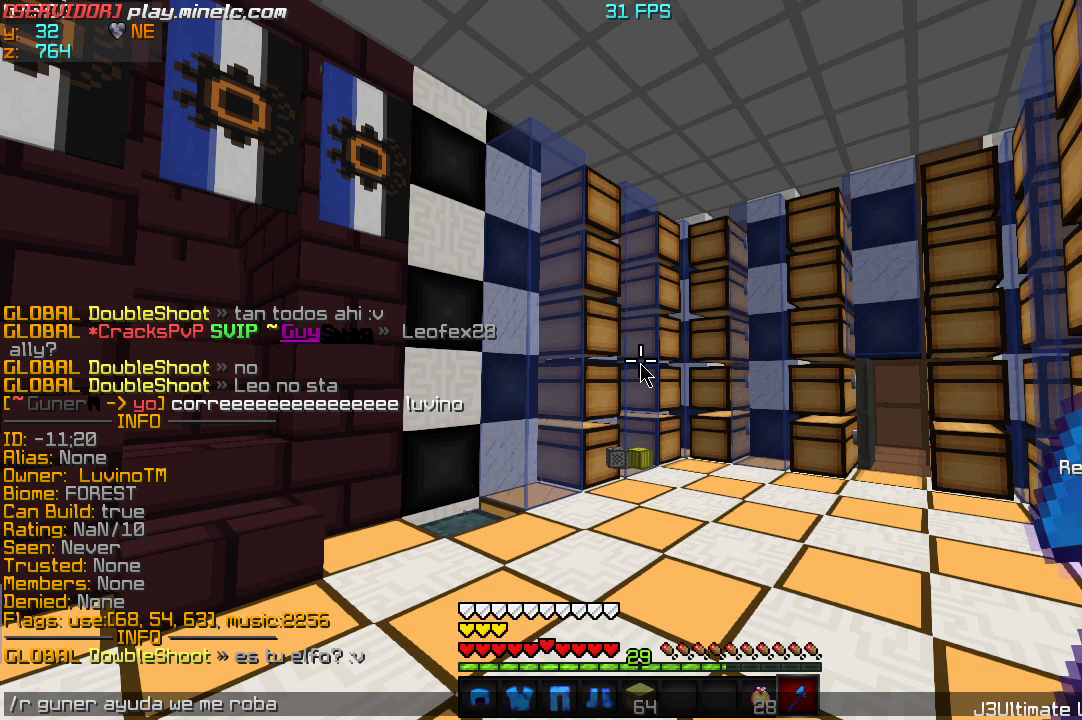
{"keys": [], "events": [[117, "a", "up"]]}
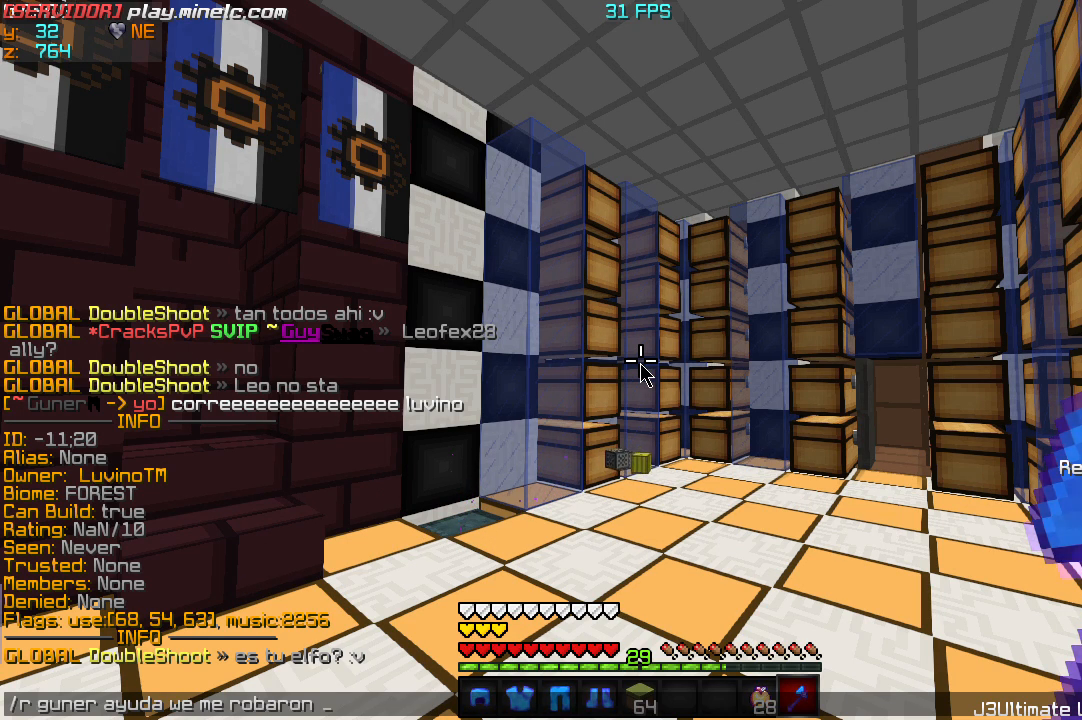
{"keys": [], "events": []}
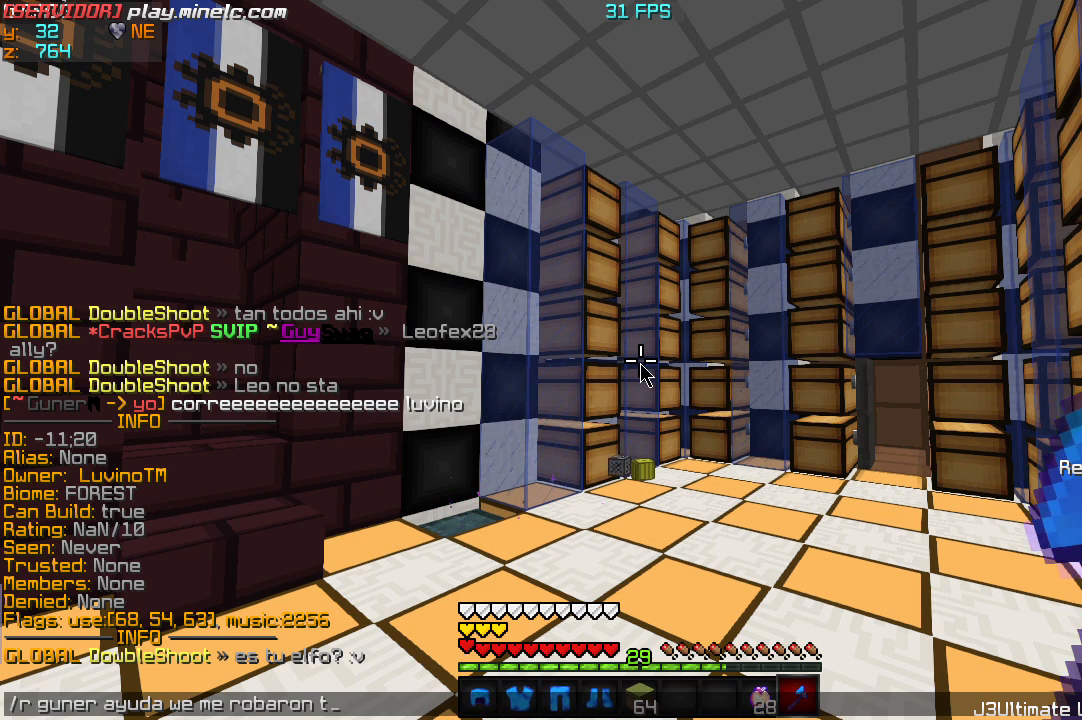
{"keys": [], "events": [[250, "d", "down"], [383, "d", "up"]]}
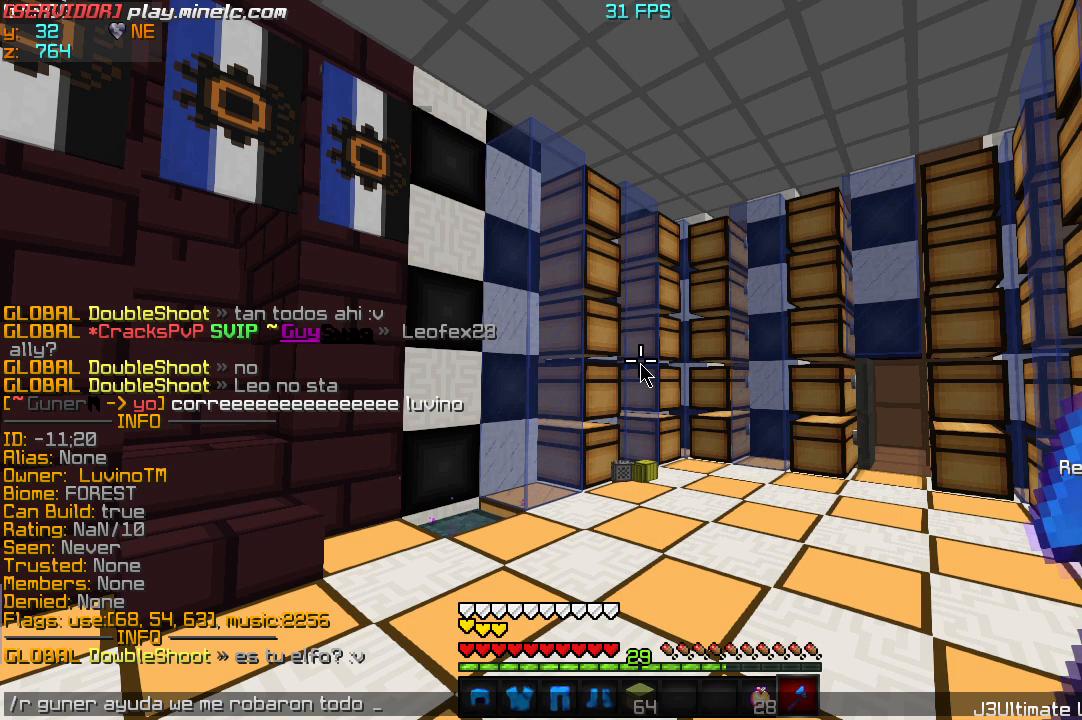
{"keys": [], "events": [[117, "d", "down"], [283, "d", "up"]]}
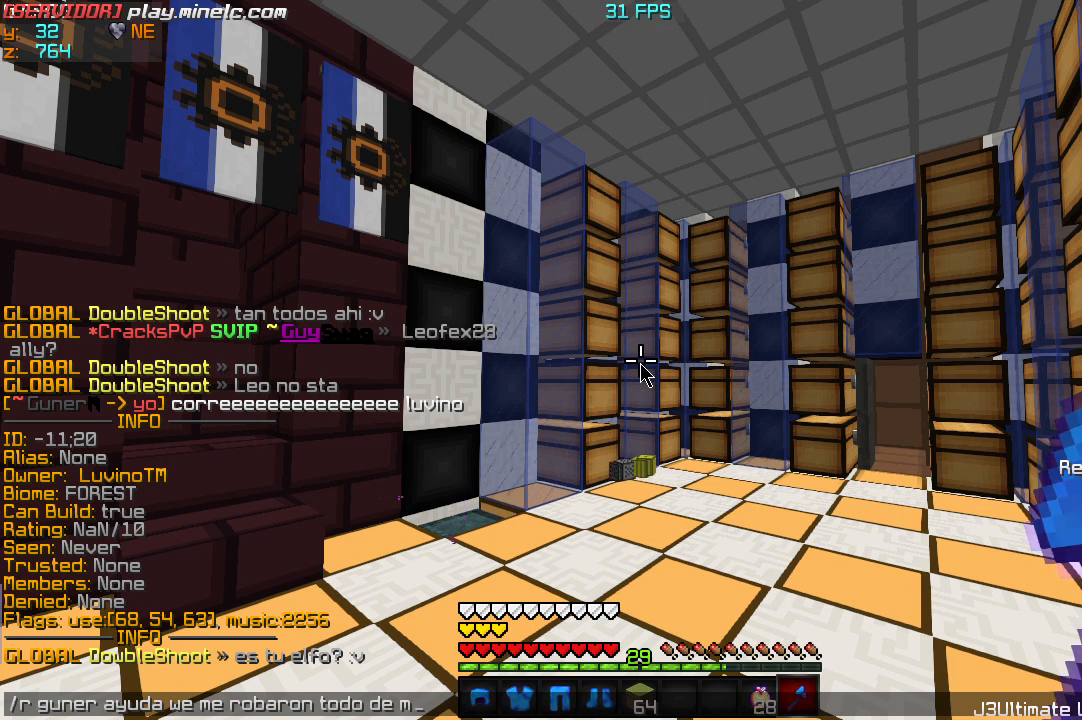
{"keys": [], "events": []}
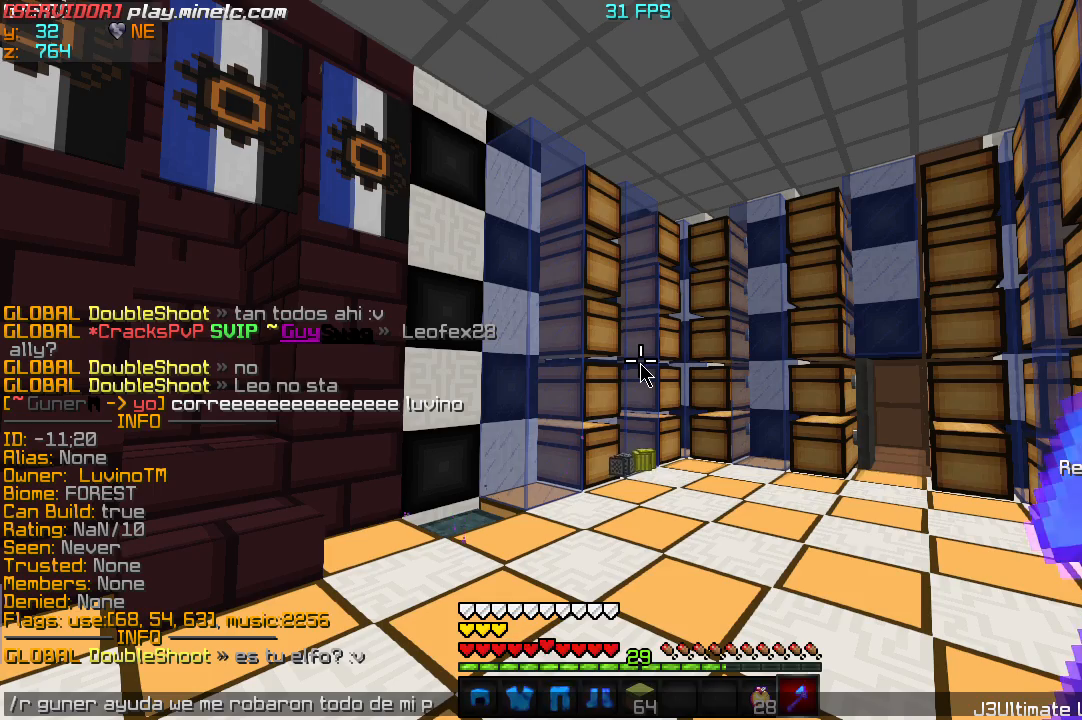
{"keys": [], "events": []}
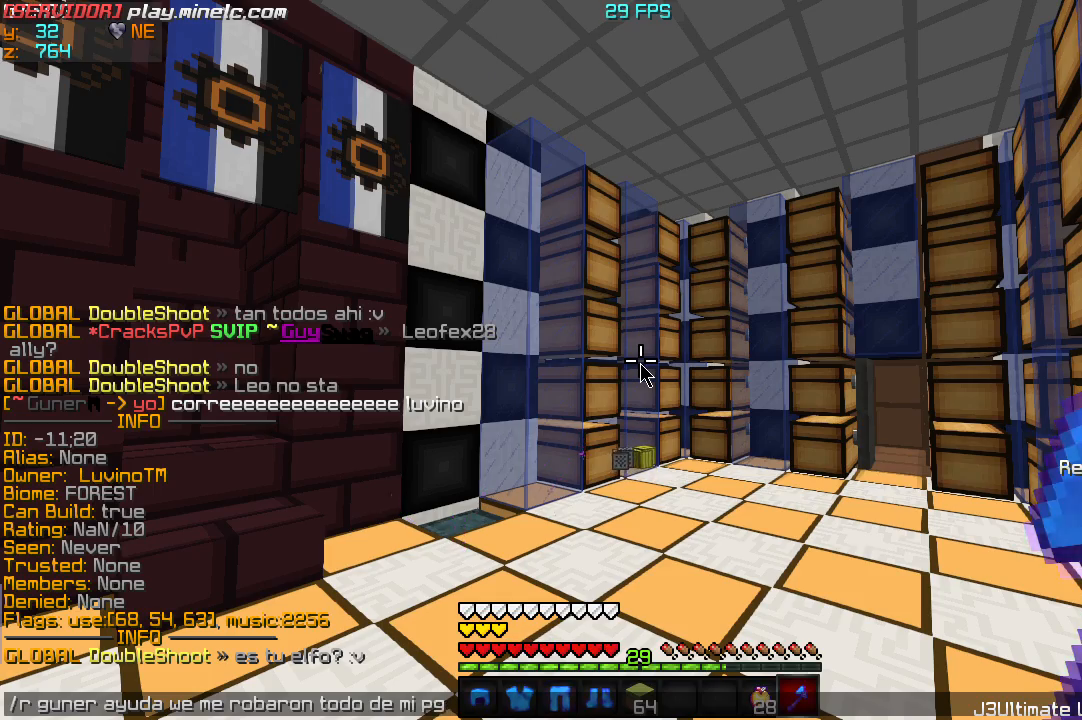
{"keys": [], "events": []}
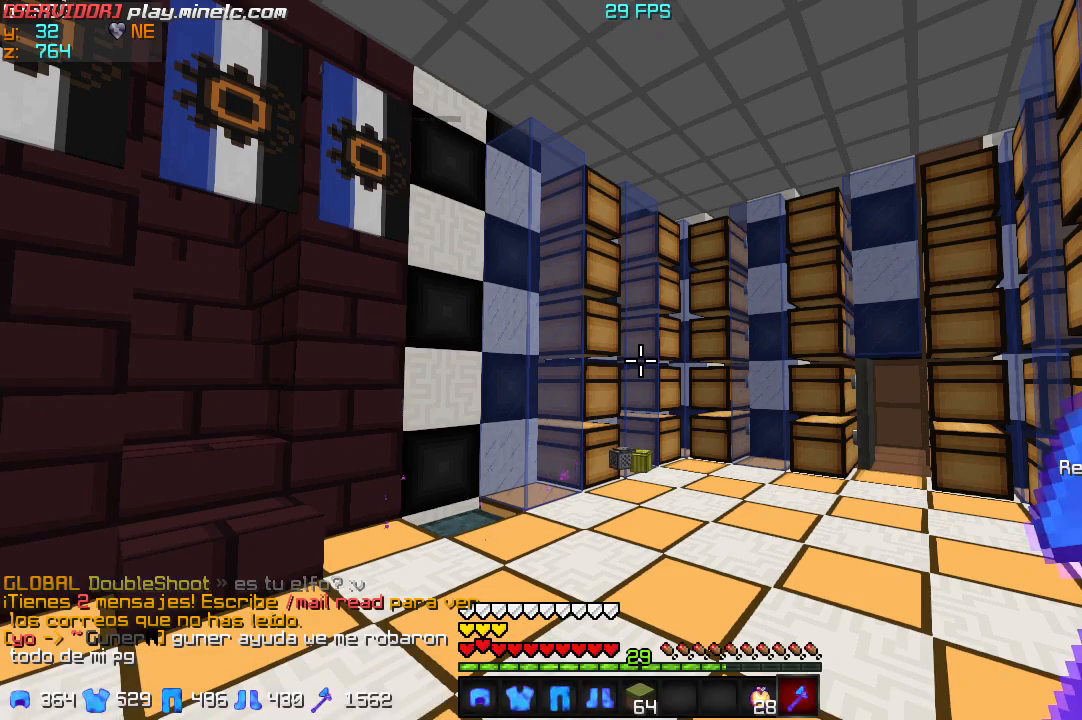
{"keys": [], "events": []}
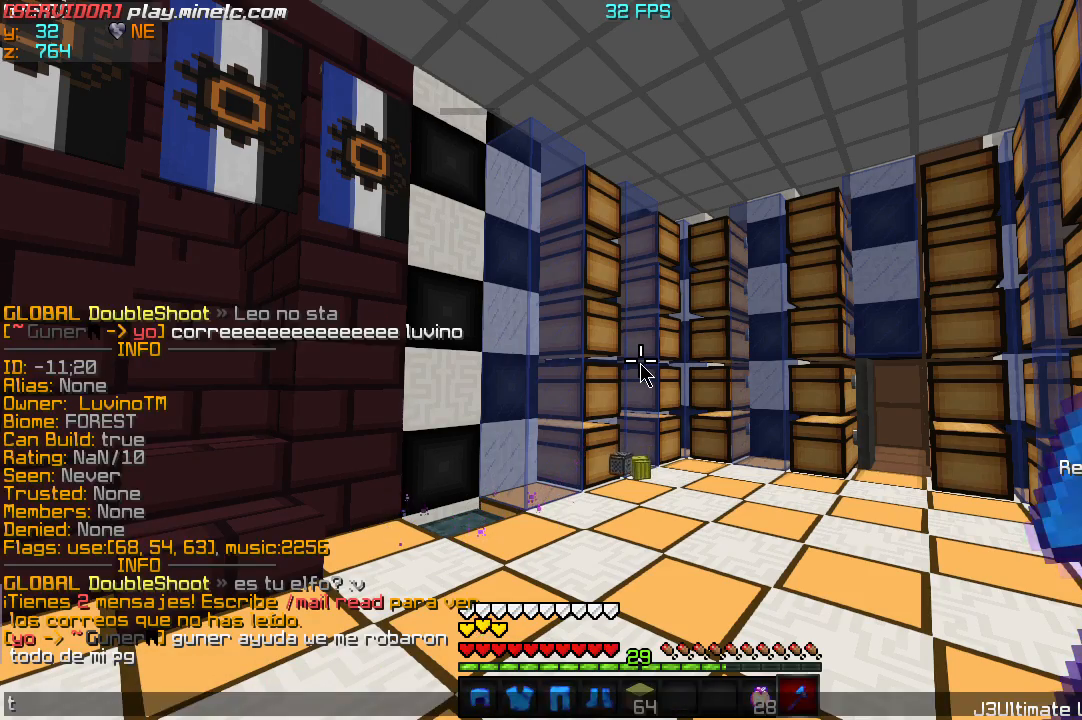
{"keys": [], "events": []}
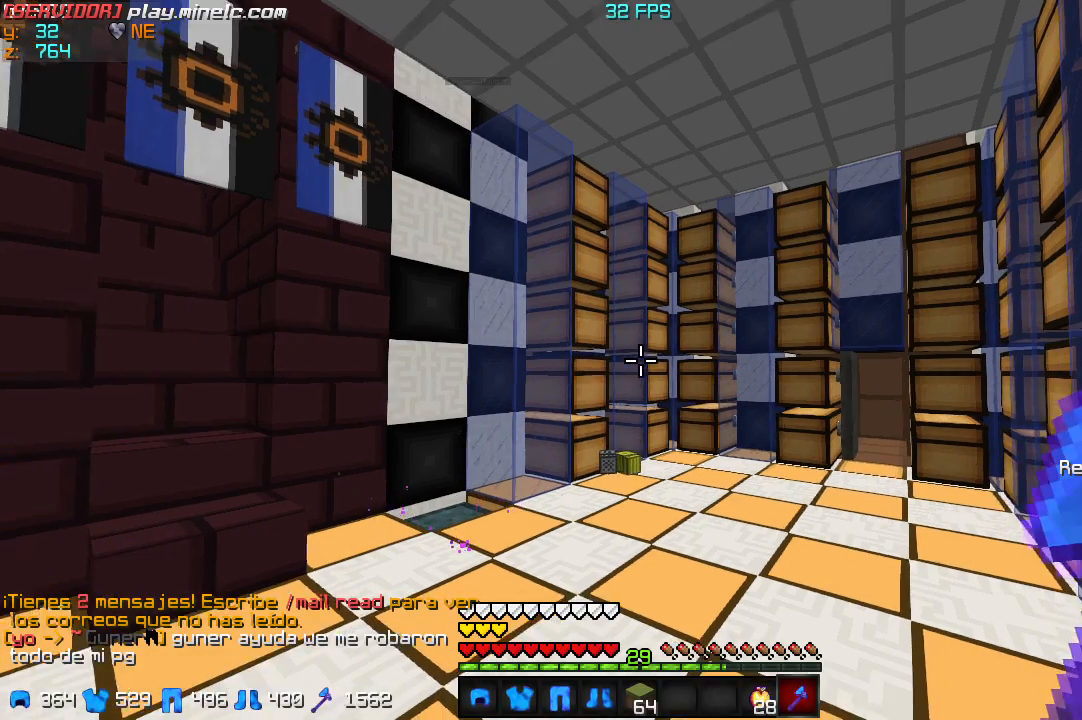
{"keys": ["w"], "events": [[467, "w", "down"]]}
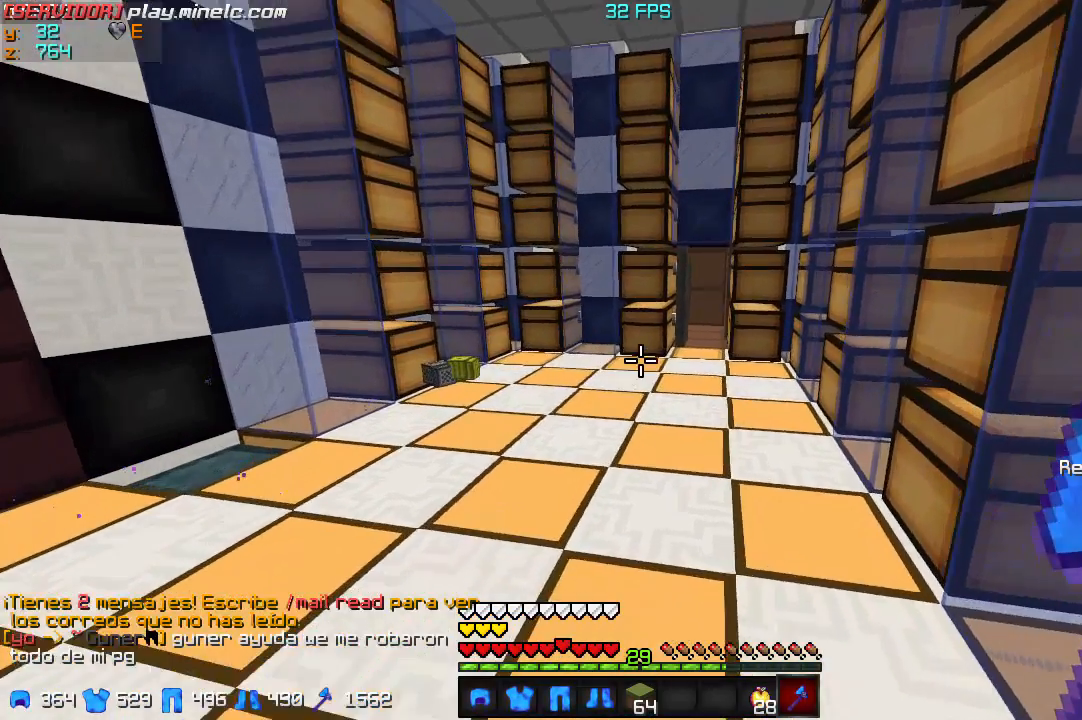
{"keys": ["w"], "events": []}